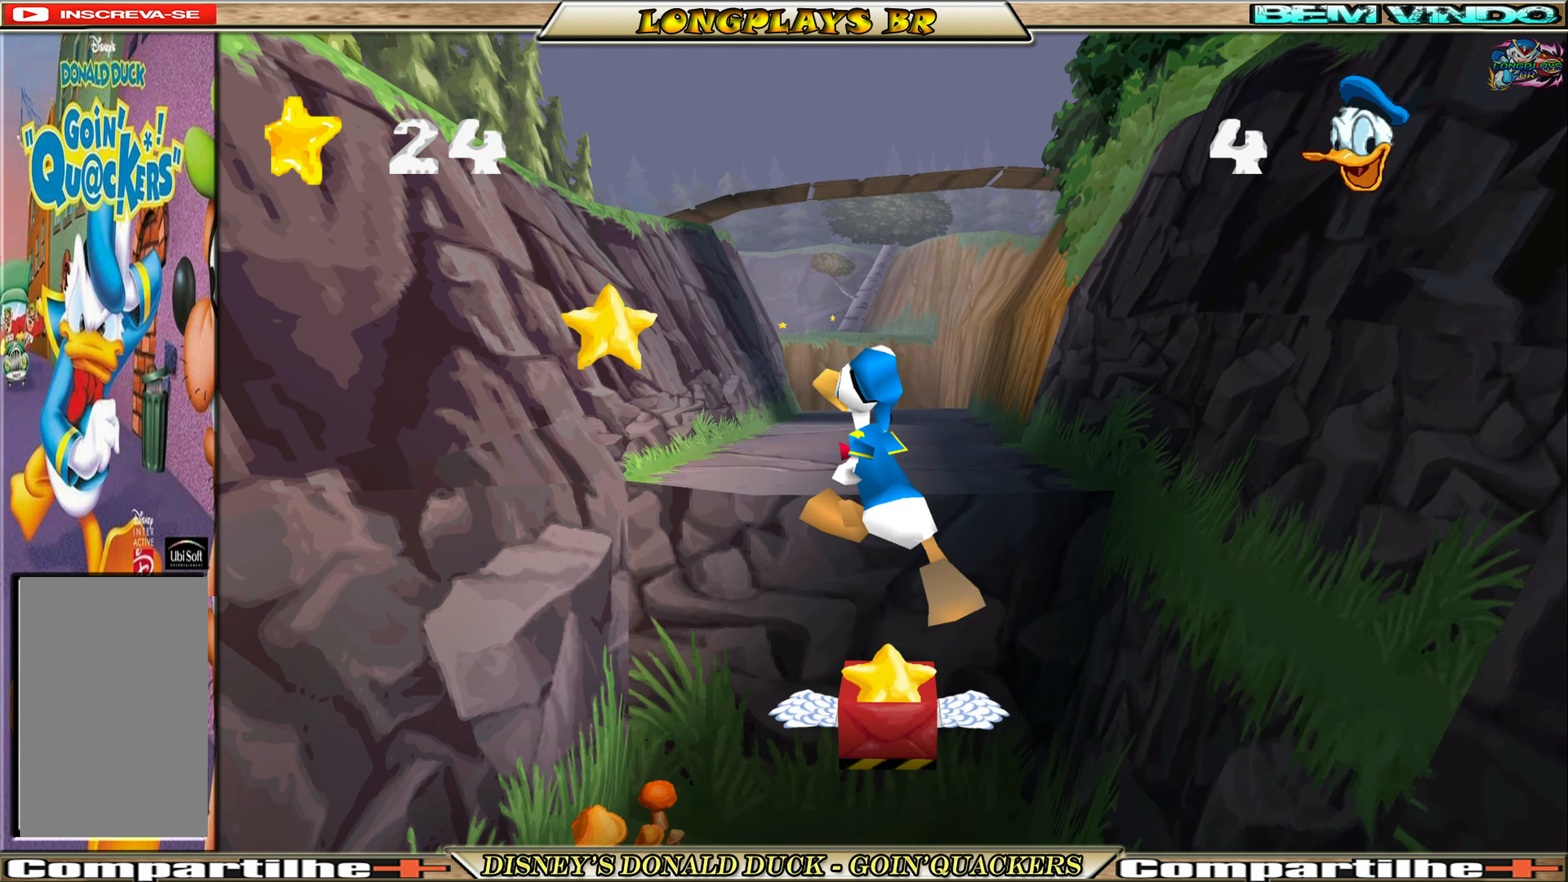
Gameplay with a controller (Xbox layout); each line is a JSON object with the inputs held at the frame after it. "events" lists button and stick changes between this image and that frame as [ms after this image, input, new state], when the widget could be followed in between. Not read: L3 R3 right_stick.
{"buttons": ["DPAD_UP"], "left_stick": "center", "events": [[216, "A", "down"], [350, "A", "up"], [400, "A", "down"], [500, "A", "up"]]}
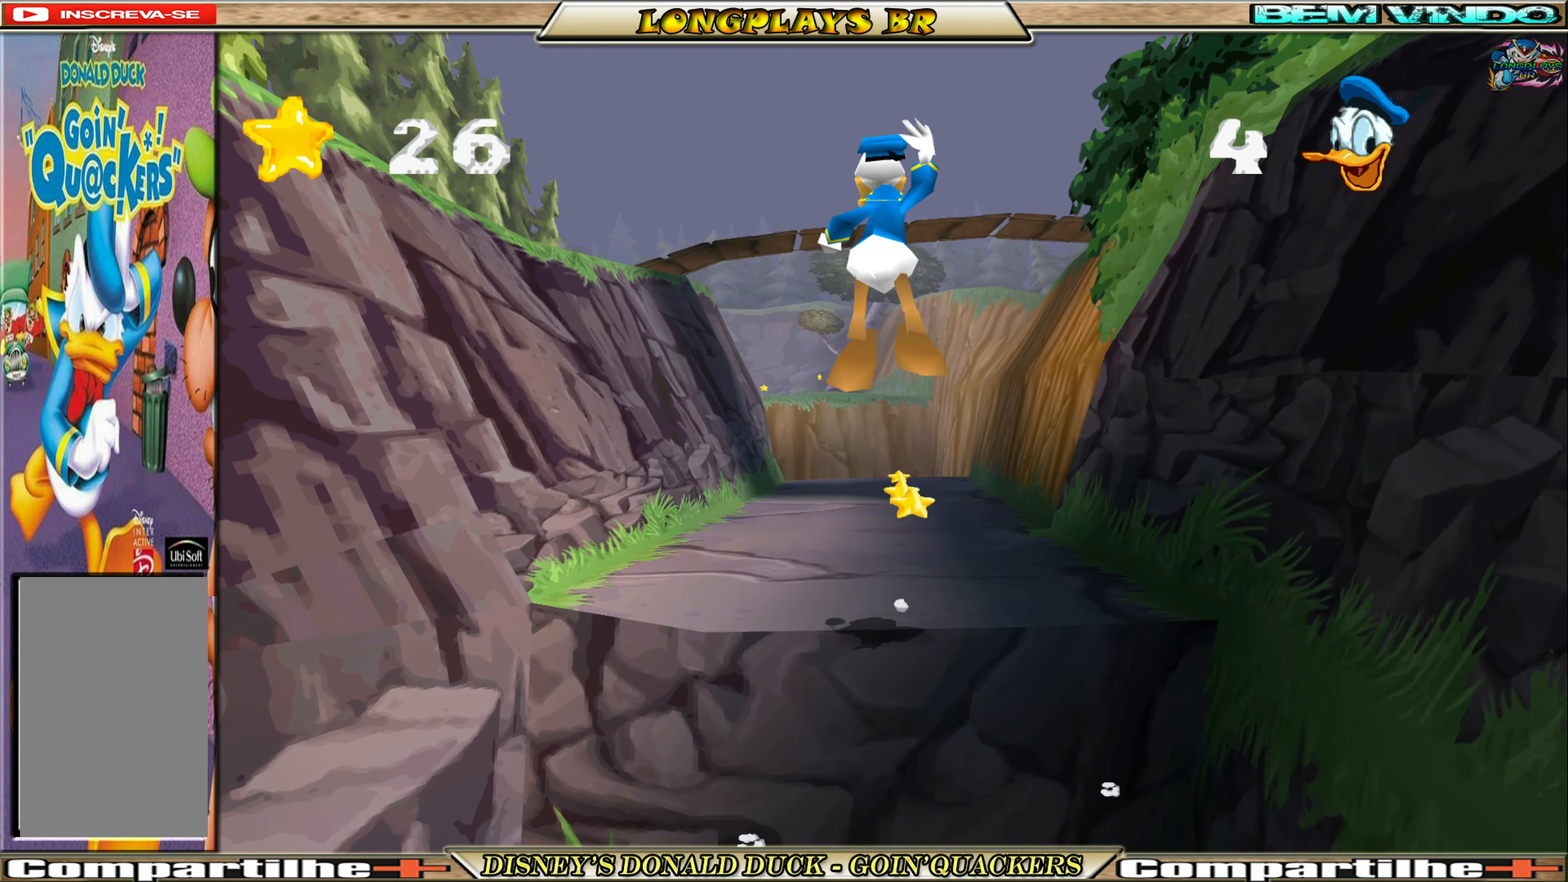
{"buttons": ["DPAD_UP"], "left_stick": "center", "events": []}
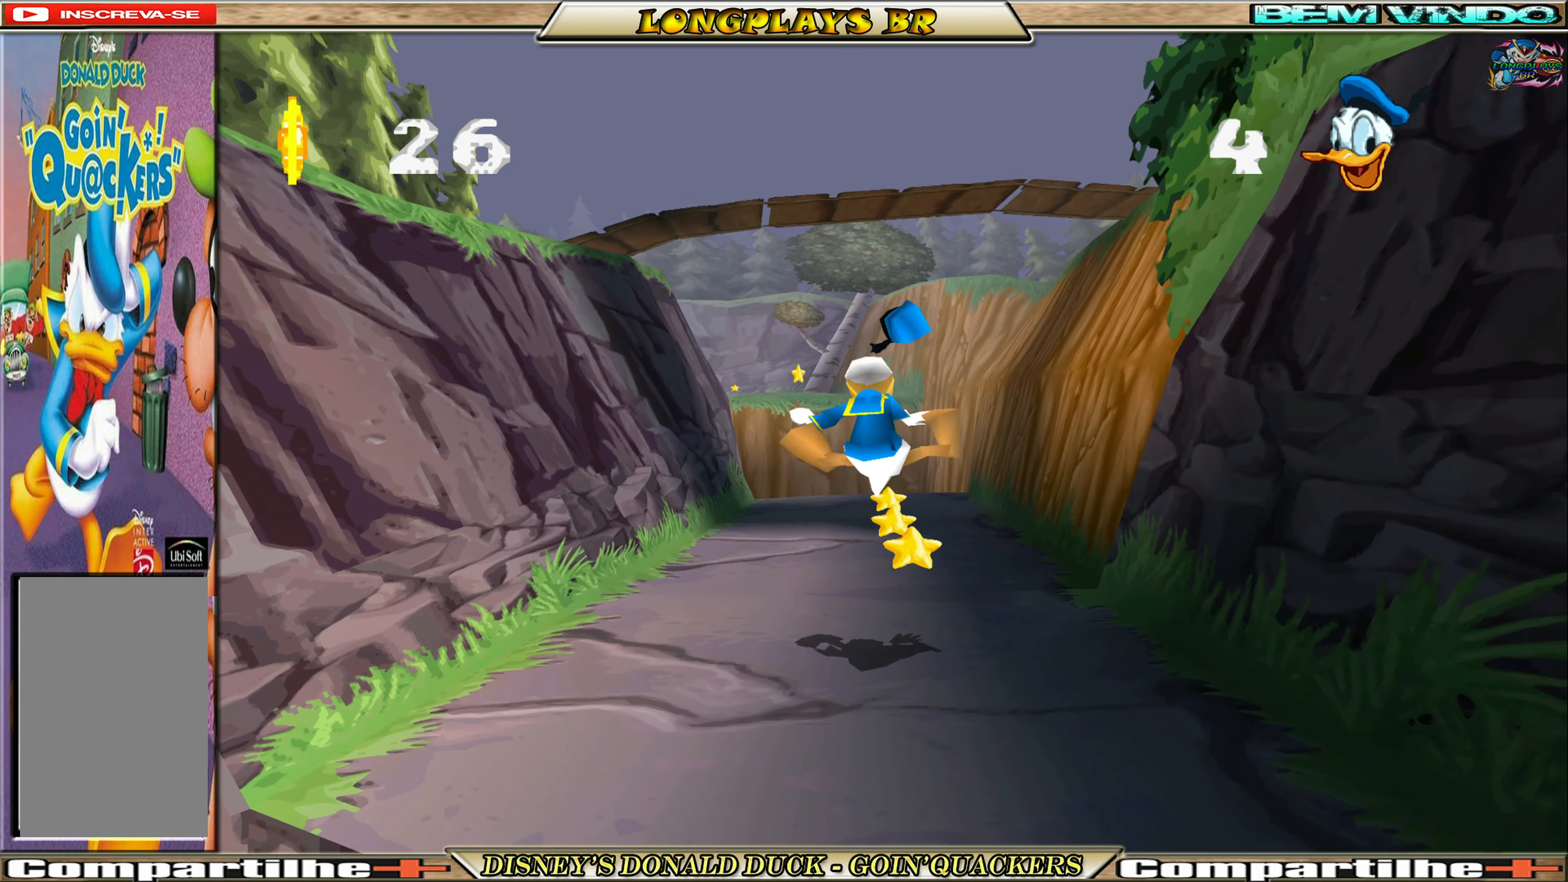
{"buttons": ["DPAD_UP"], "left_stick": "center", "events": [[267, "DPAD_RIGHT", "down"], [400, "DPAD_RIGHT", "up"]]}
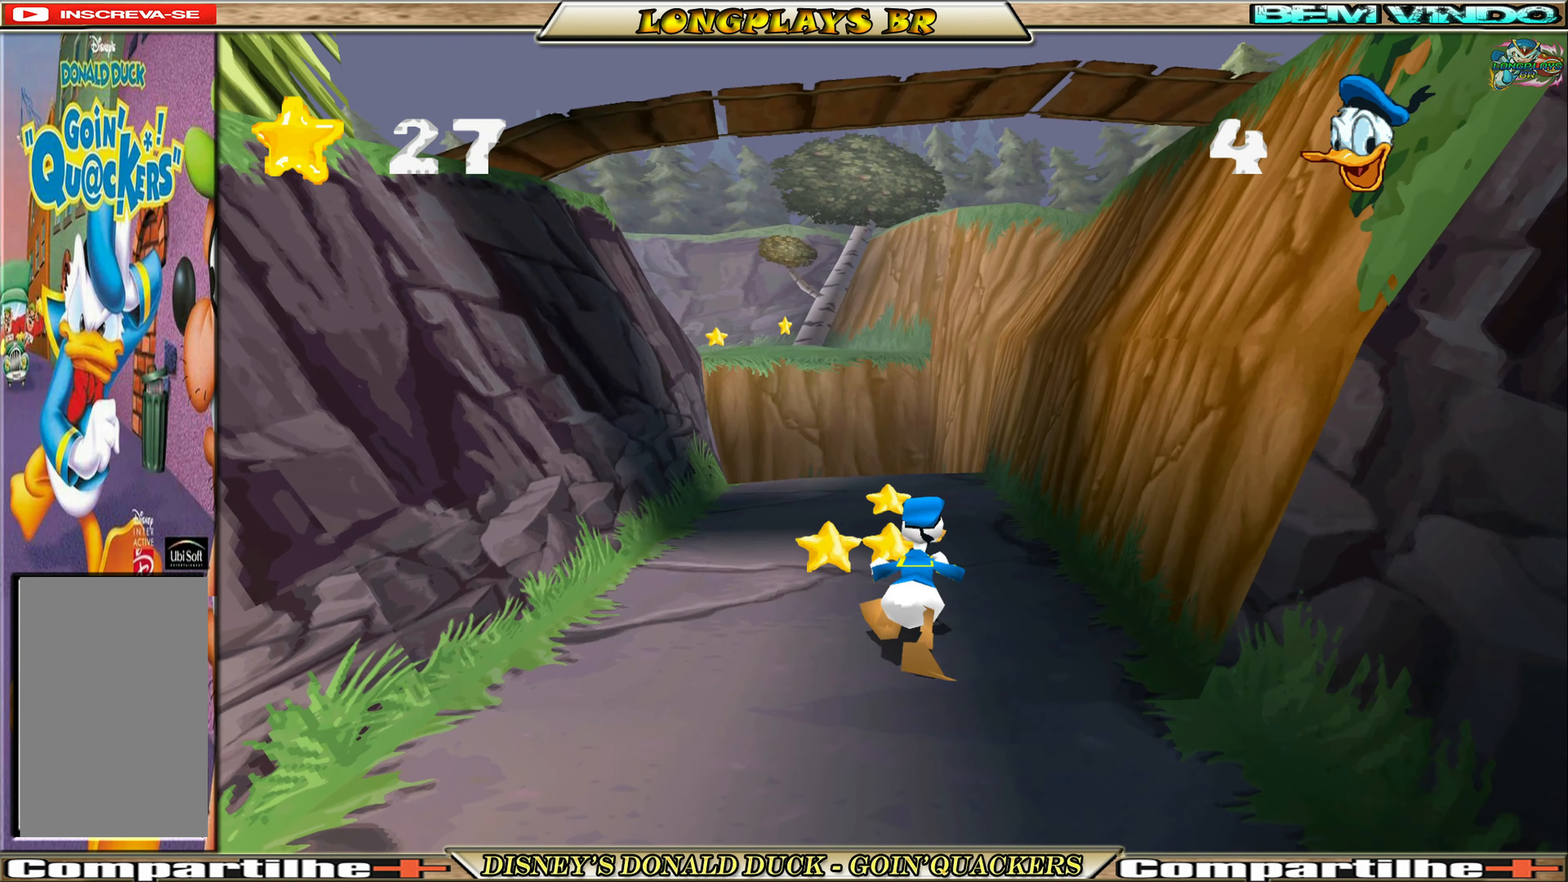
{"buttons": ["DPAD_UP"], "left_stick": "center", "events": []}
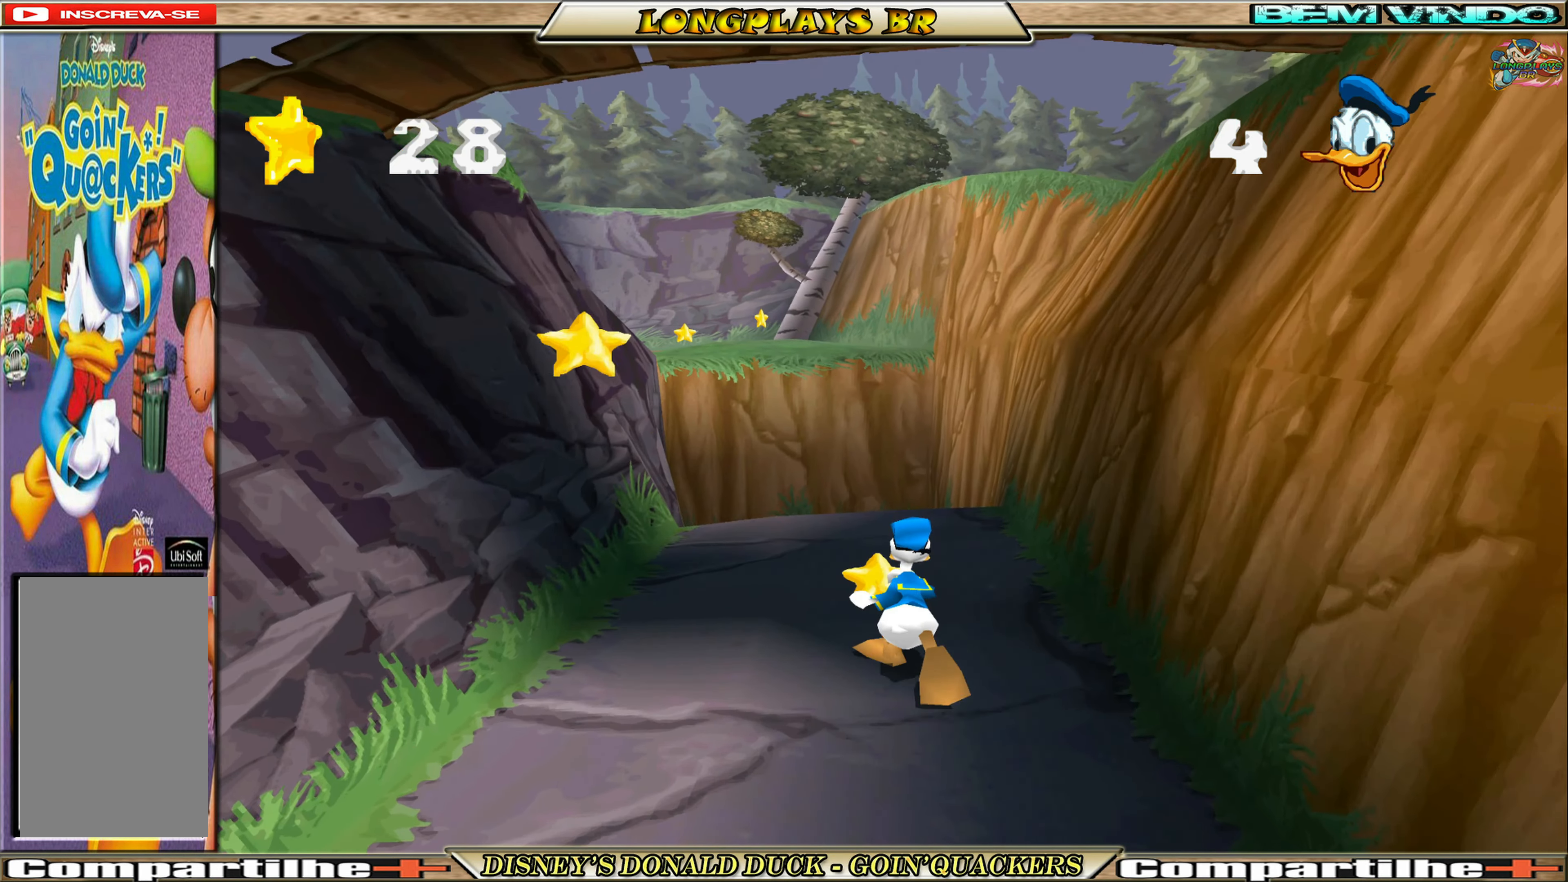
{"buttons": ["DPAD_UP", "DPAD_LEFT"], "left_stick": "center", "events": [[217, "DPAD_LEFT", "down"]]}
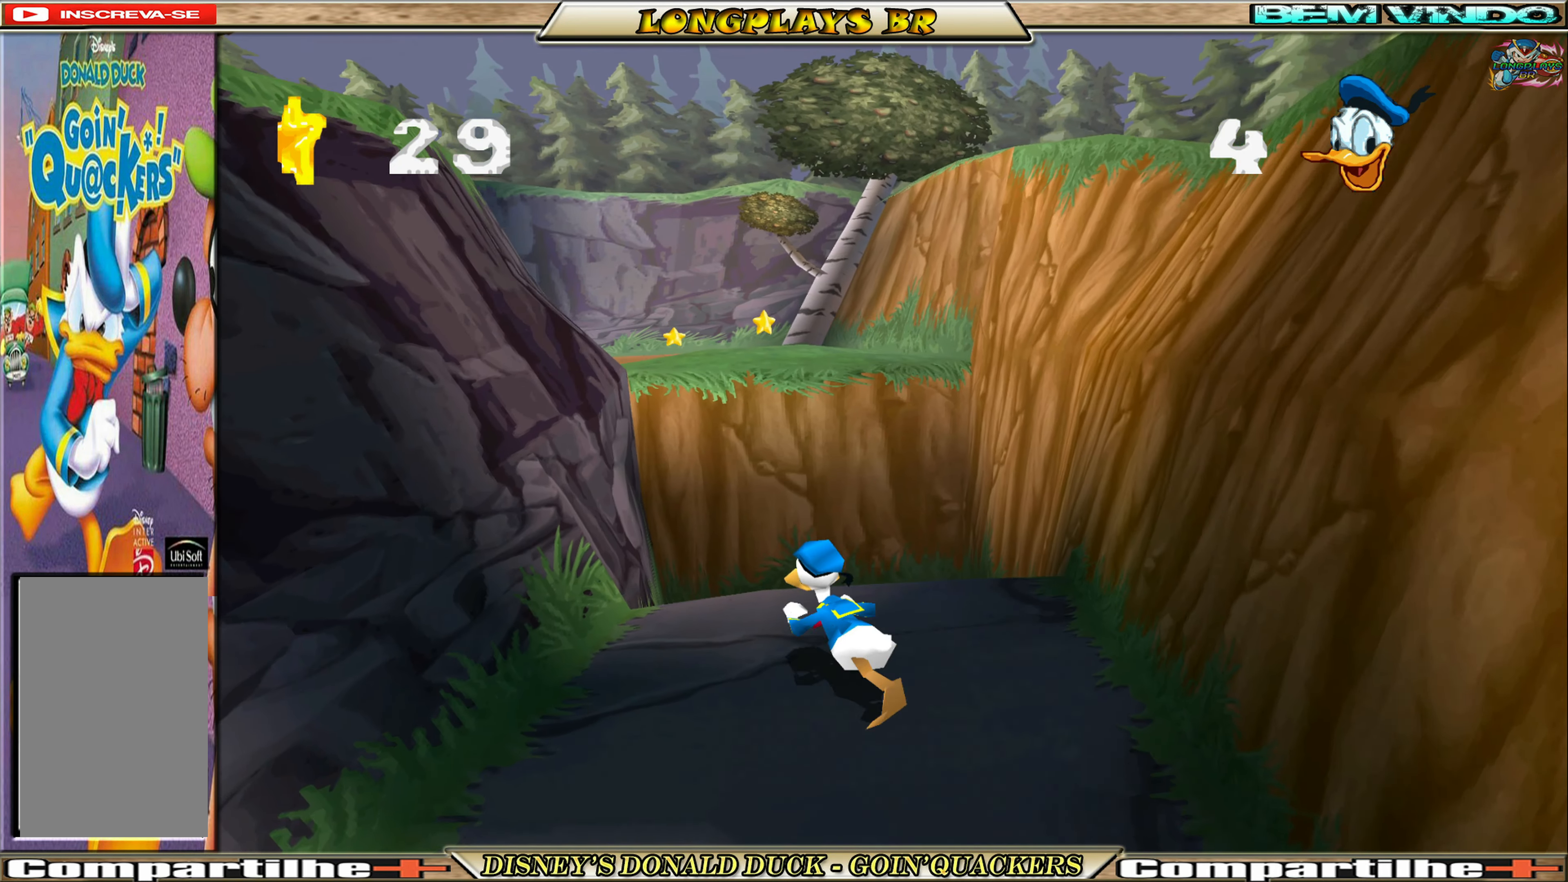
{"buttons": ["DPAD_UP"], "left_stick": "center", "events": [[67, "A", "down"], [100, "DPAD_LEFT", "up"], [483, "A", "up"]]}
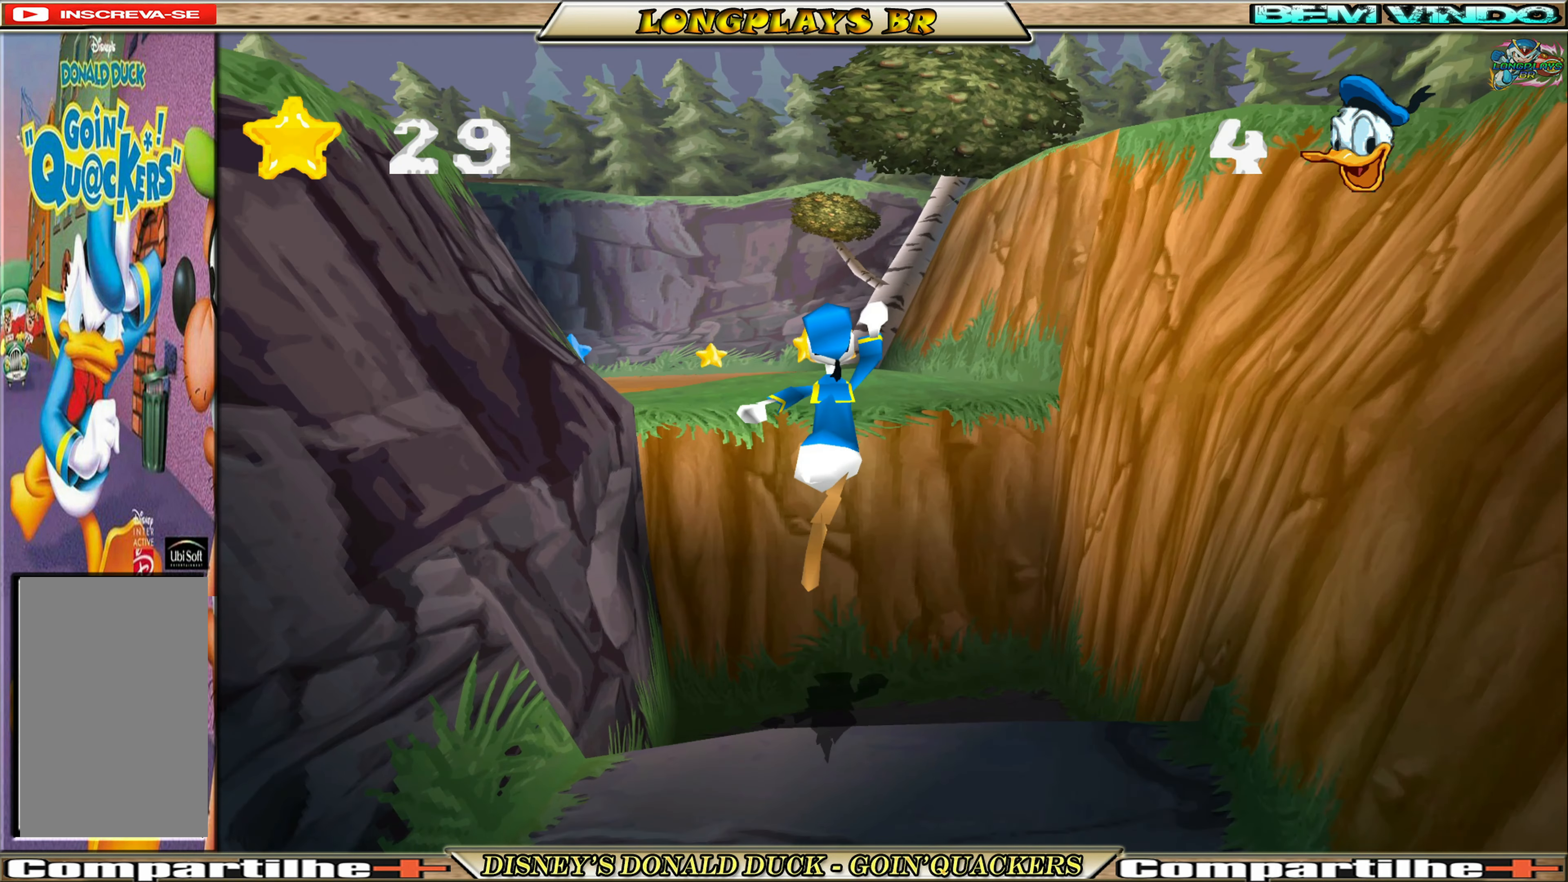
{"buttons": ["A", "DPAD_UP"], "left_stick": "center", "events": [[67, "A", "down"]]}
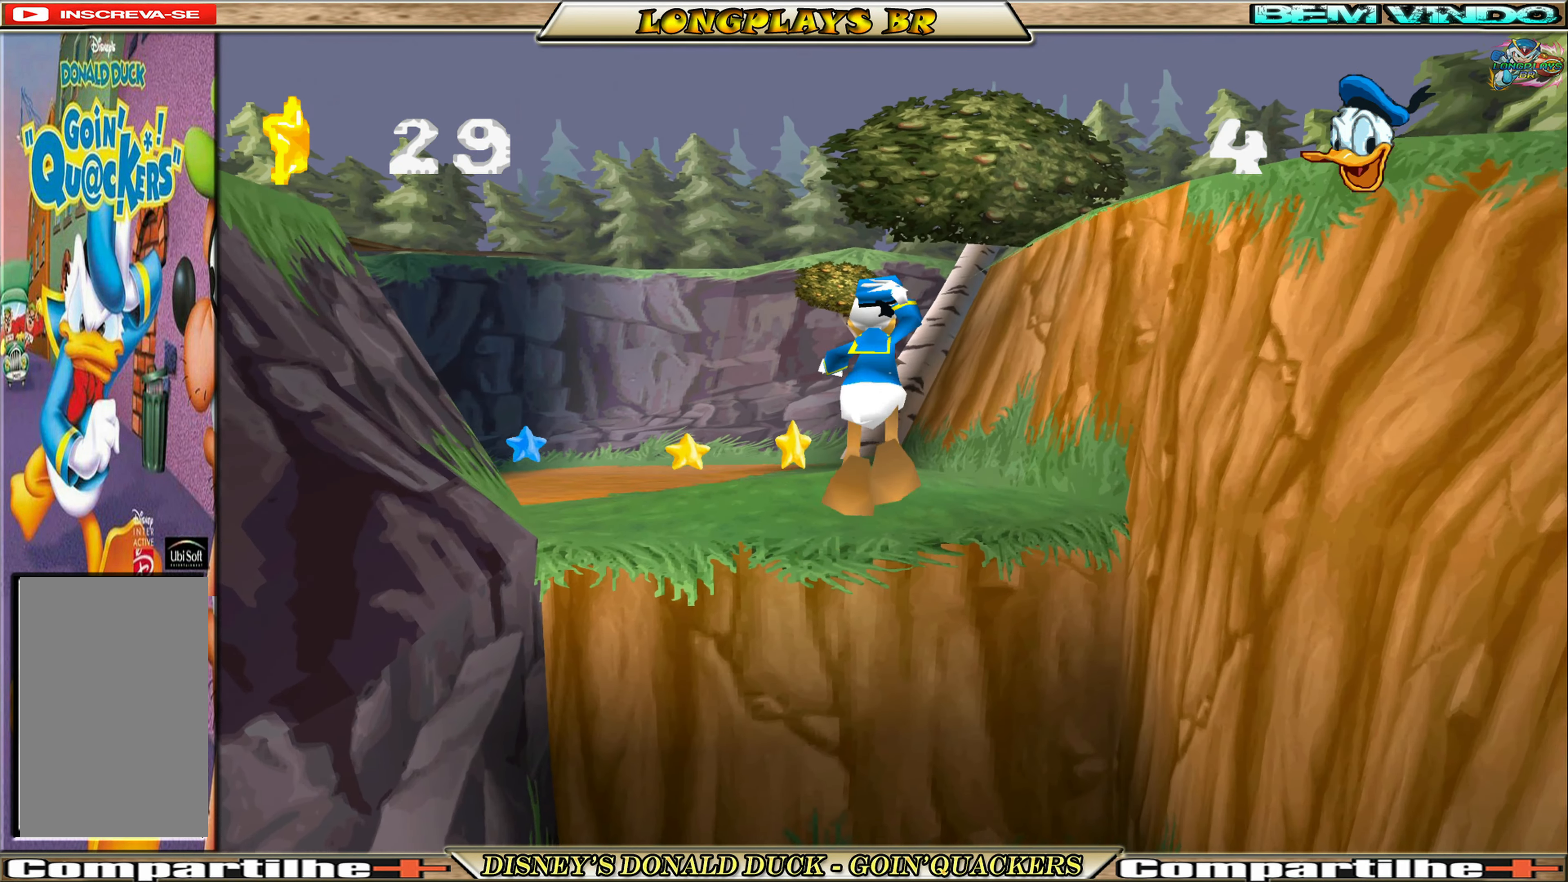
{"buttons": ["DPAD_UP", "DPAD_LEFT"], "left_stick": "center", "events": [[33, "A", "up"], [133, "DPAD_LEFT", "down"]]}
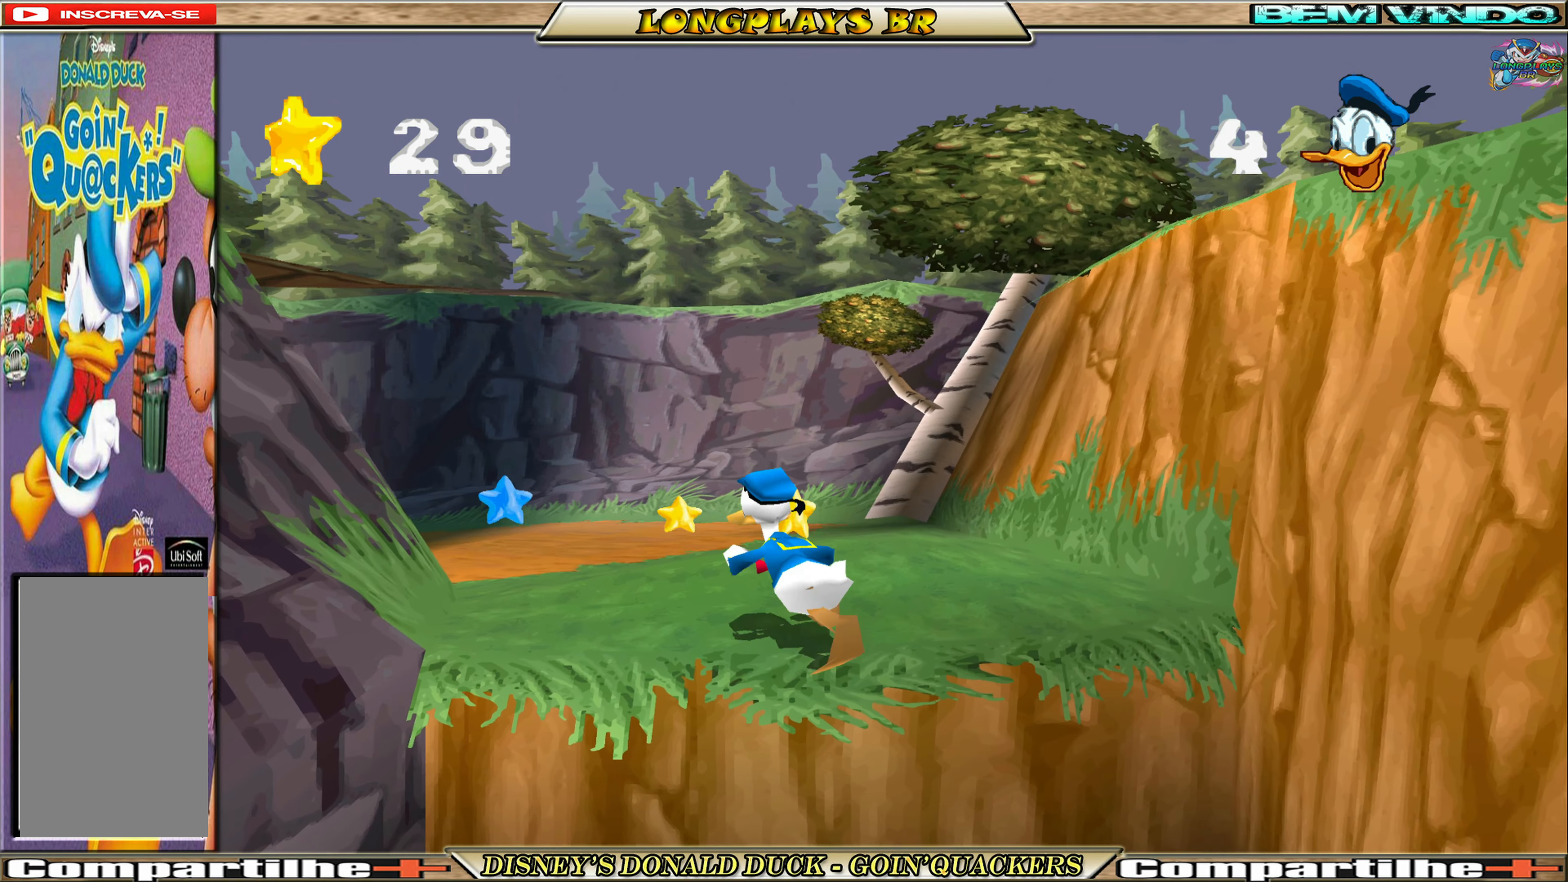
{"buttons": ["DPAD_UP", "DPAD_LEFT"], "left_stick": "center", "events": [[17, "DPAD_LEFT", "up"], [417, "DPAD_LEFT", "down"]]}
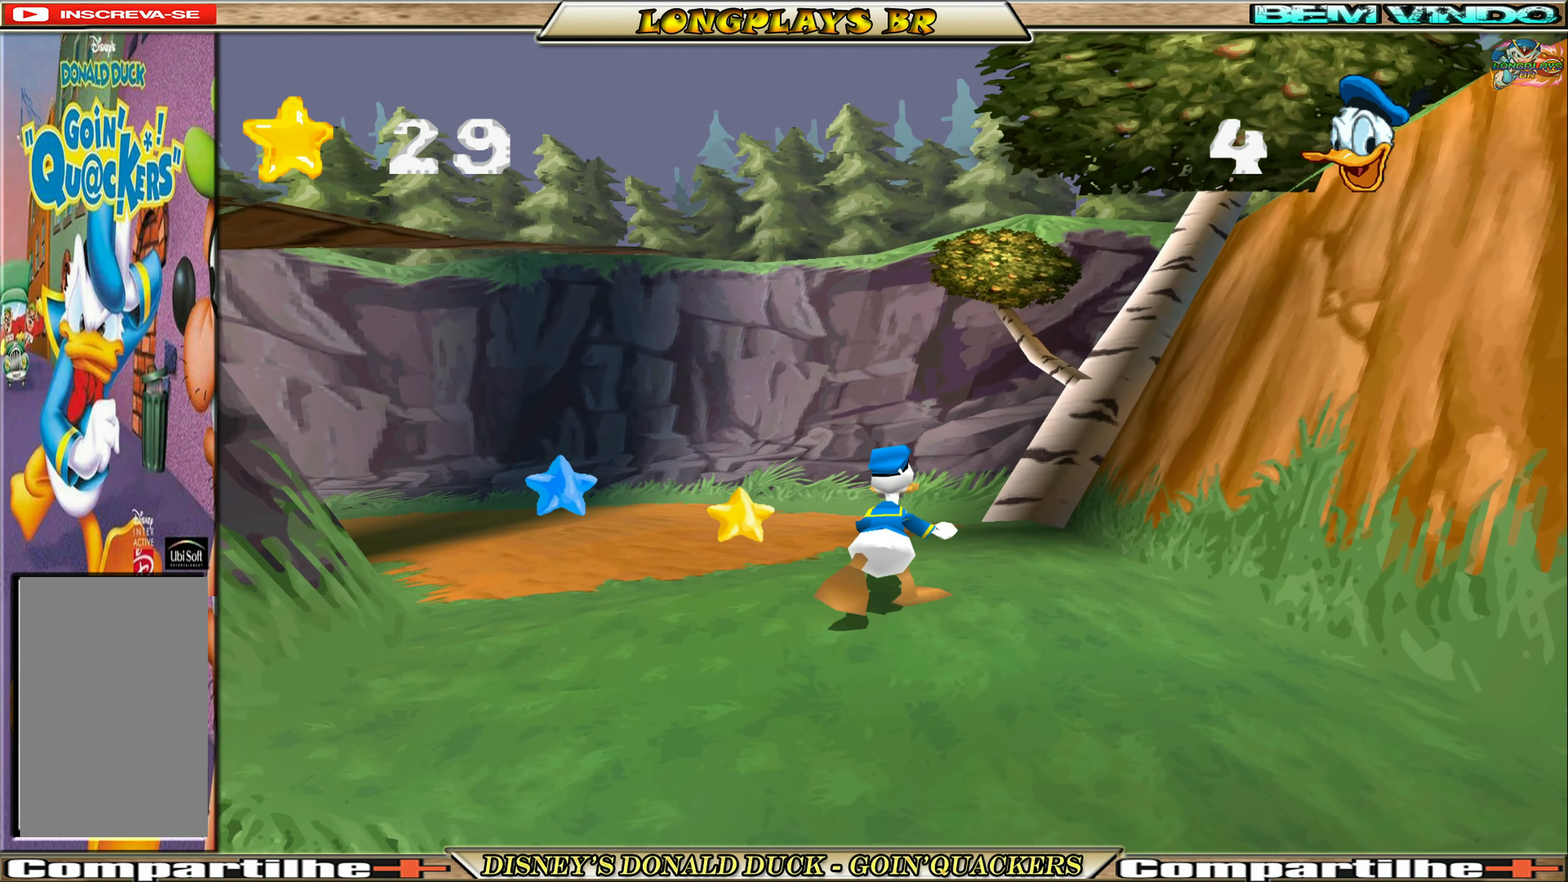
{"buttons": ["DPAD_UP", "DPAD_LEFT"], "left_stick": "center", "events": []}
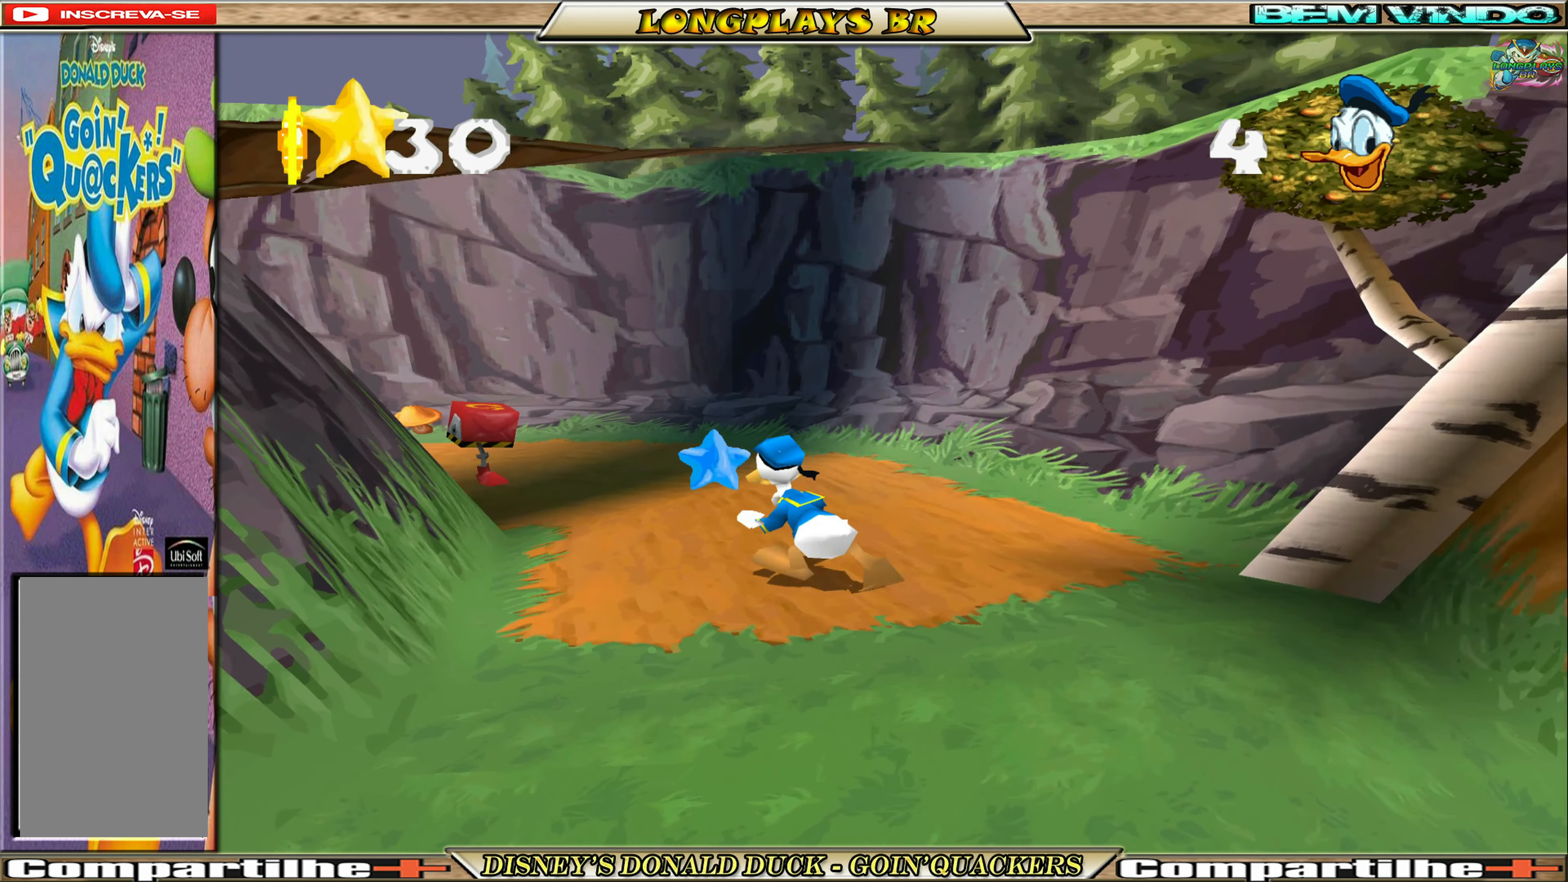
{"buttons": ["DPAD_UP"], "left_stick": "center", "events": [[283, "DPAD_LEFT", "up"]]}
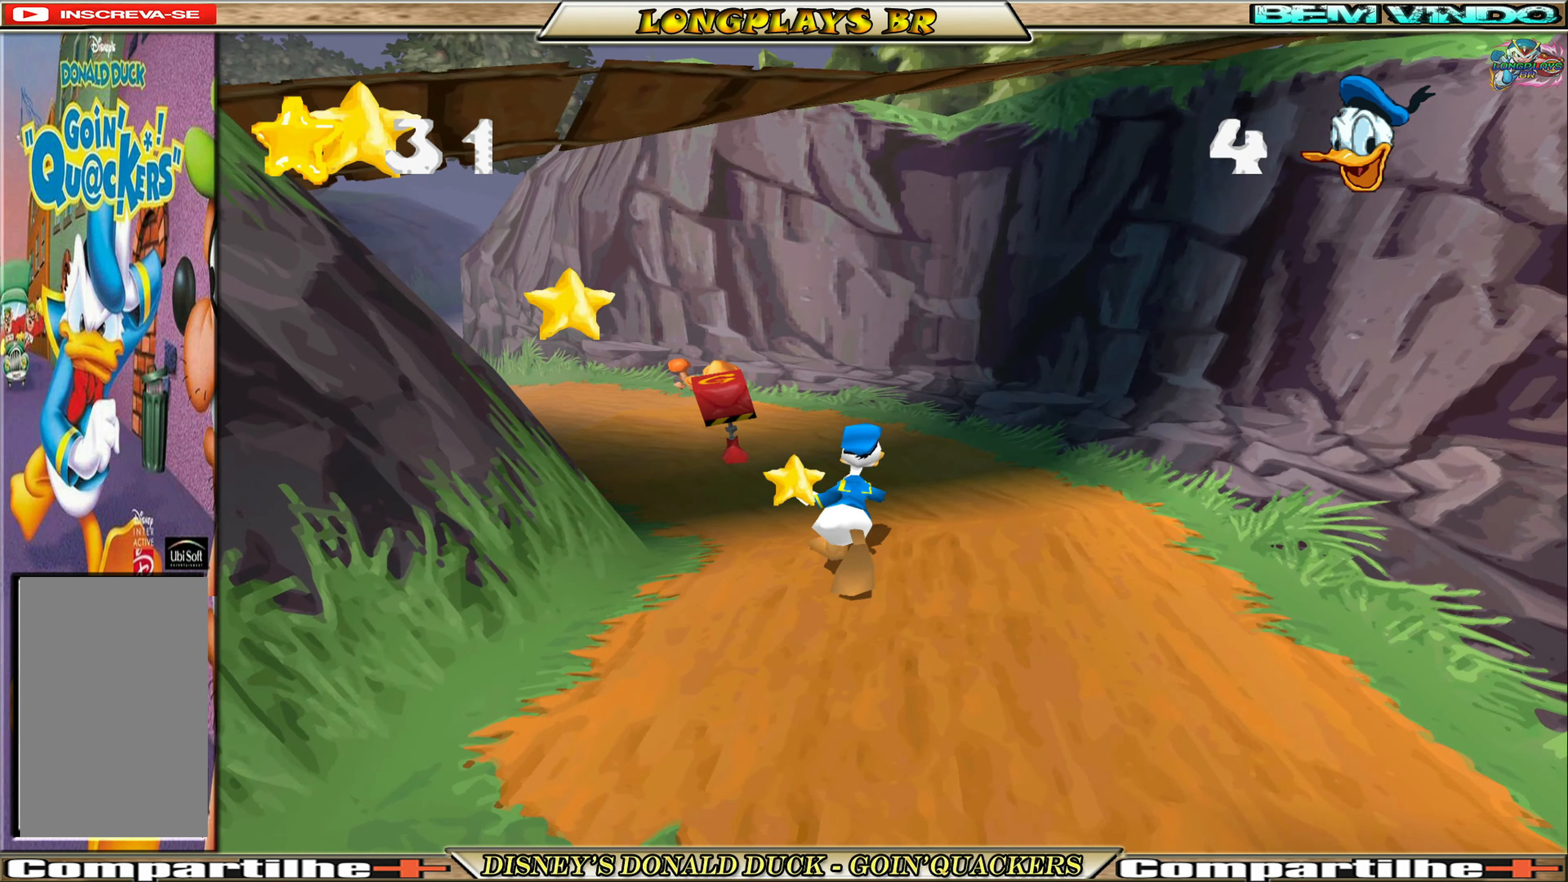
{"buttons": ["X", "DPAD_UP"], "left_stick": "center", "events": [[50, "DPAD_LEFT", "down"], [300, "DPAD_LEFT", "up"], [434, "X", "down"]]}
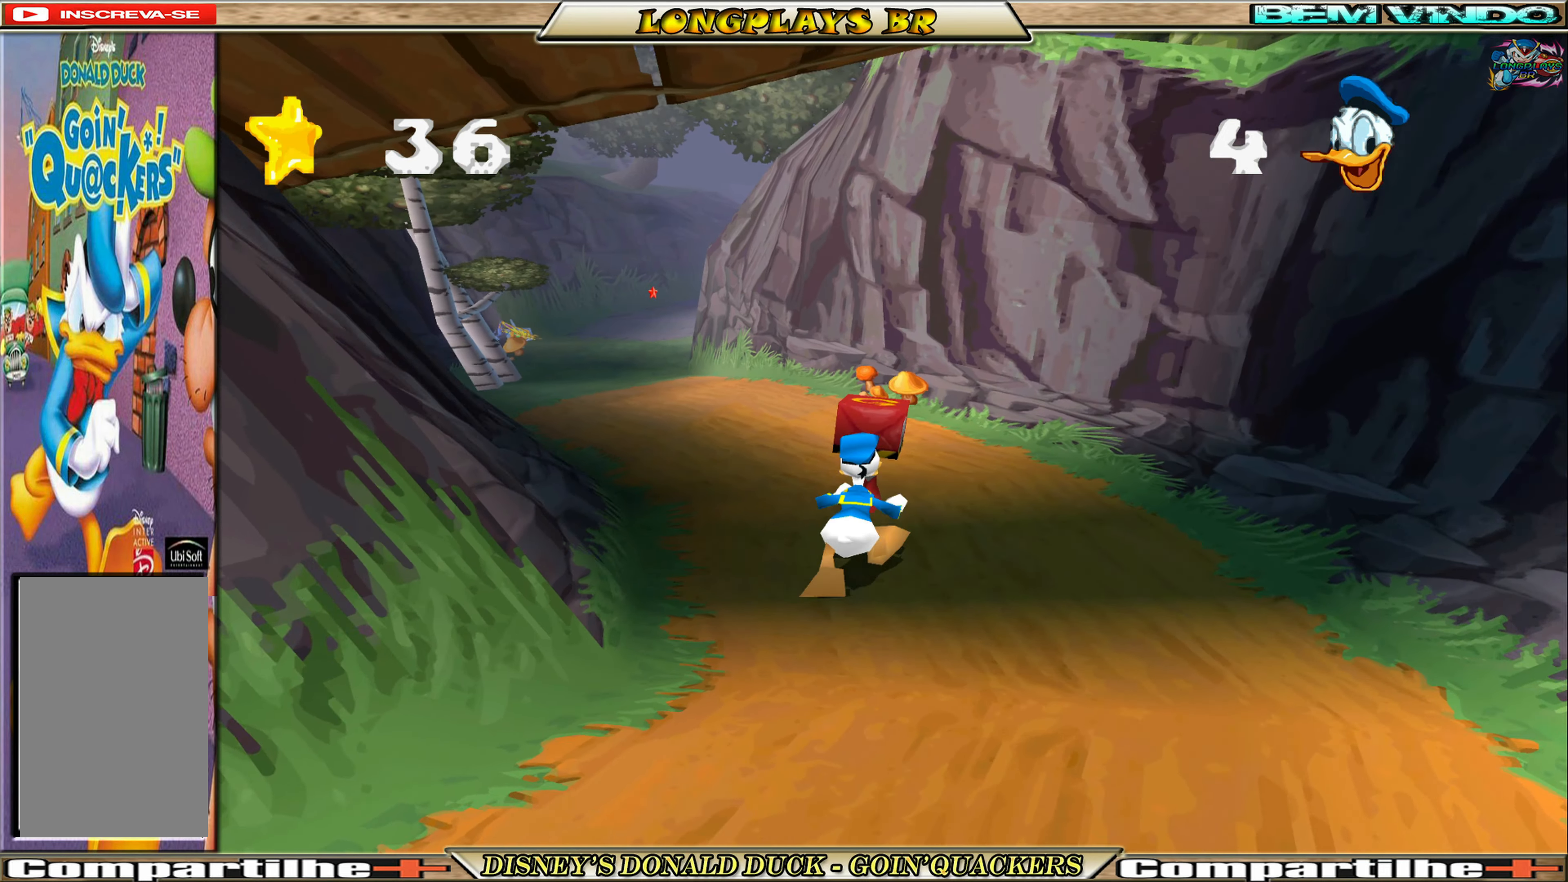
{"buttons": ["DPAD_UP"], "left_stick": "center", "events": [[84, "X", "up"], [117, "X", "down"], [250, "X", "up"], [317, "X", "down"], [467, "X", "up"]]}
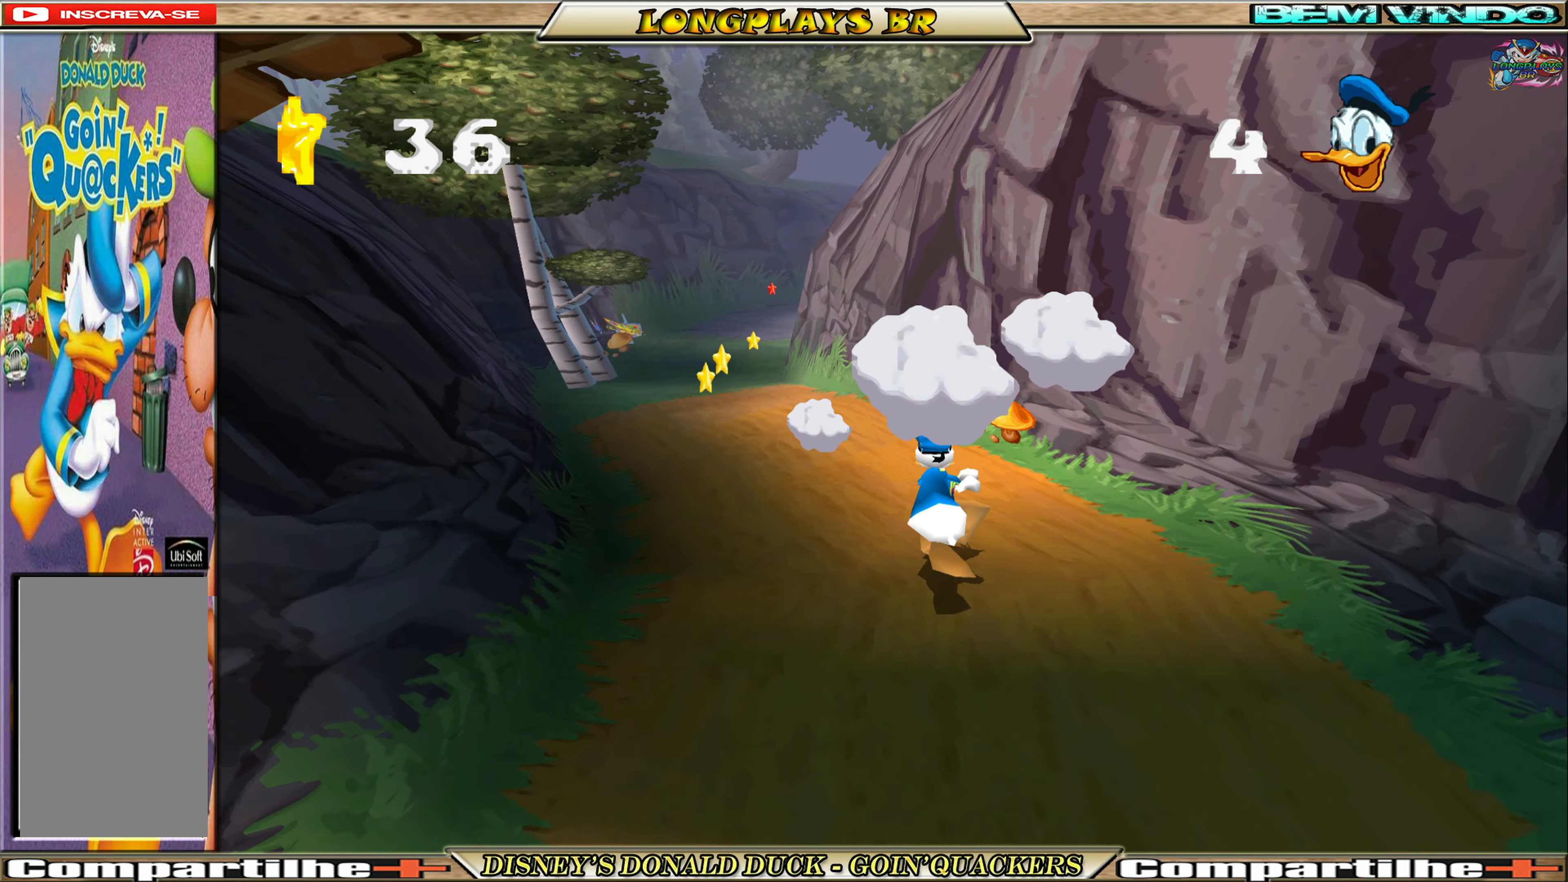
{"buttons": ["DPAD_UP", "DPAD_LEFT"], "left_stick": "center", "events": [[117, "DPAD_LEFT", "down"]]}
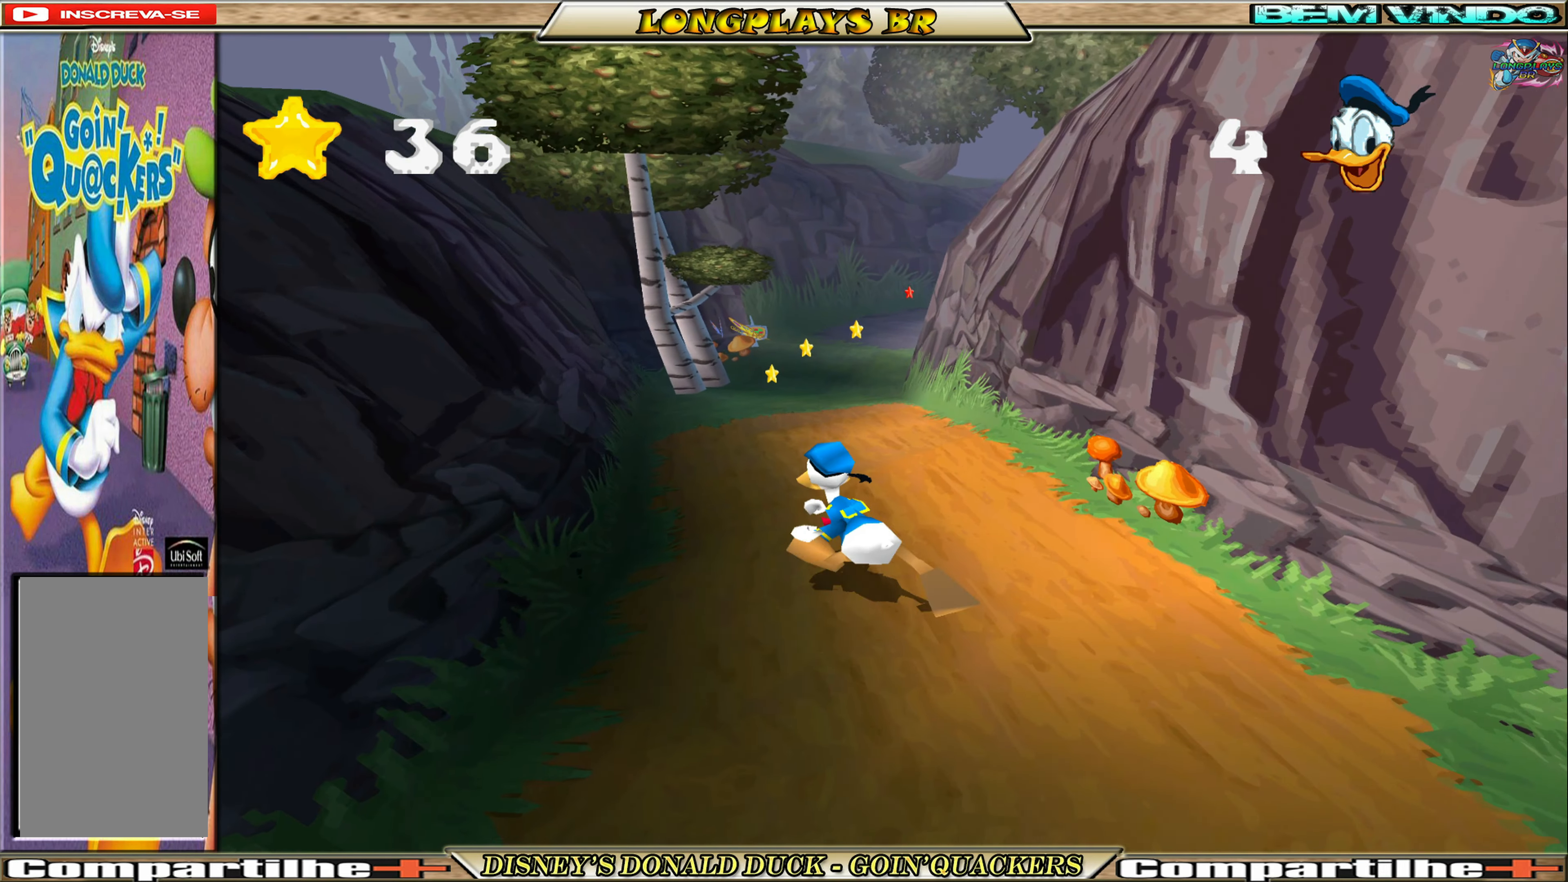
{"buttons": ["DPAD_UP"], "left_stick": "center", "events": [[100, "DPAD_LEFT", "up"]]}
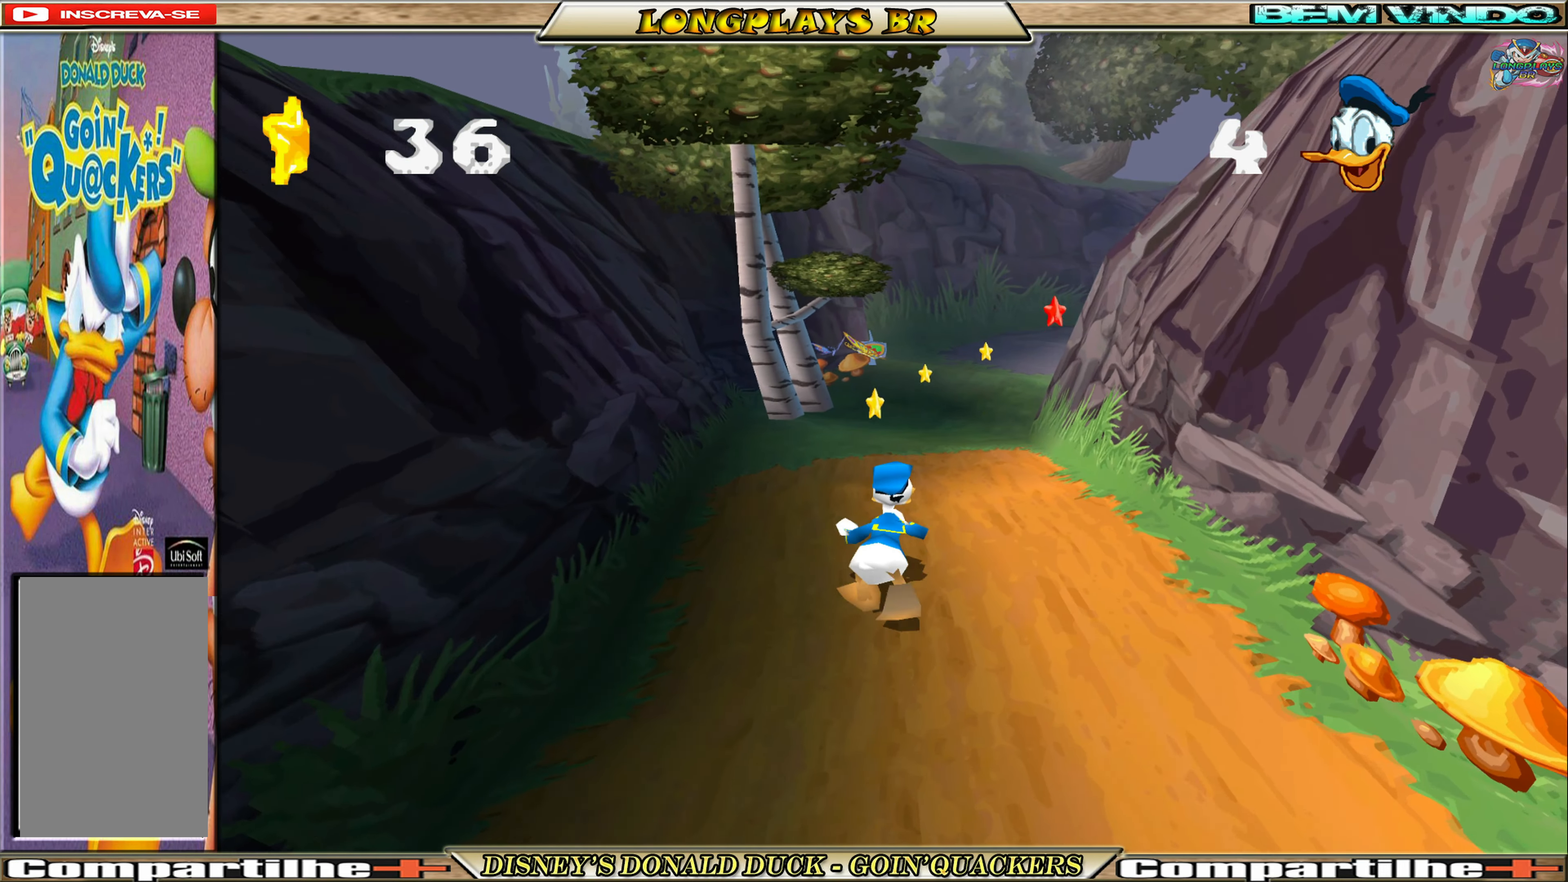
{"buttons": ["DPAD_UP"], "left_stick": "center", "events": [[150, "DPAD_LEFT", "down"], [267, "DPAD_LEFT", "up"]]}
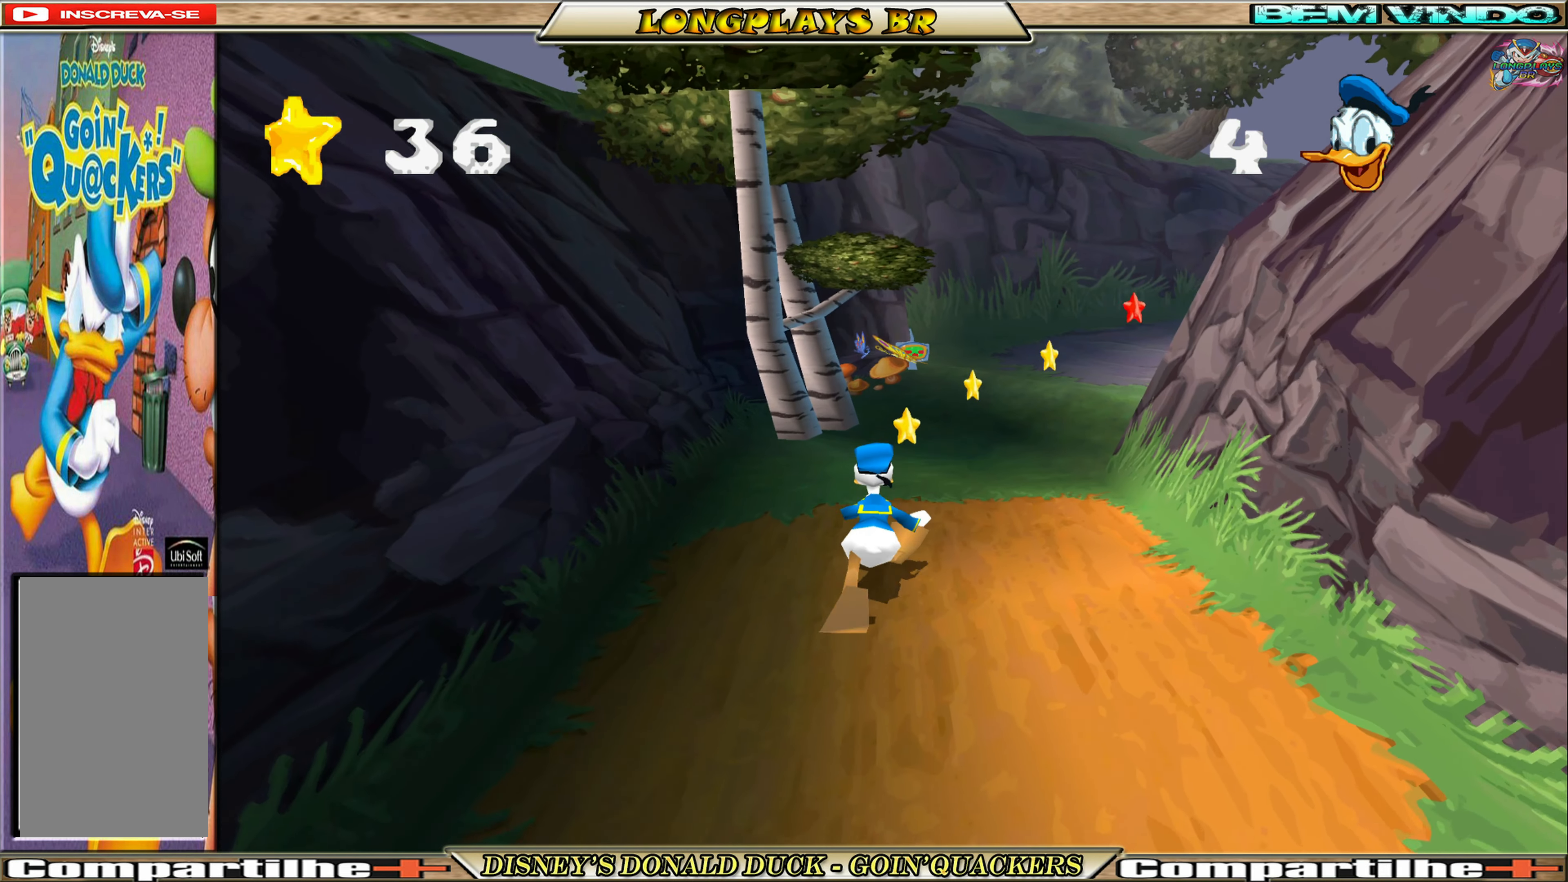
{"buttons": ["DPAD_UP", "DPAD_RIGHT"], "left_stick": "center", "events": [[484, "DPAD_RIGHT", "down"]]}
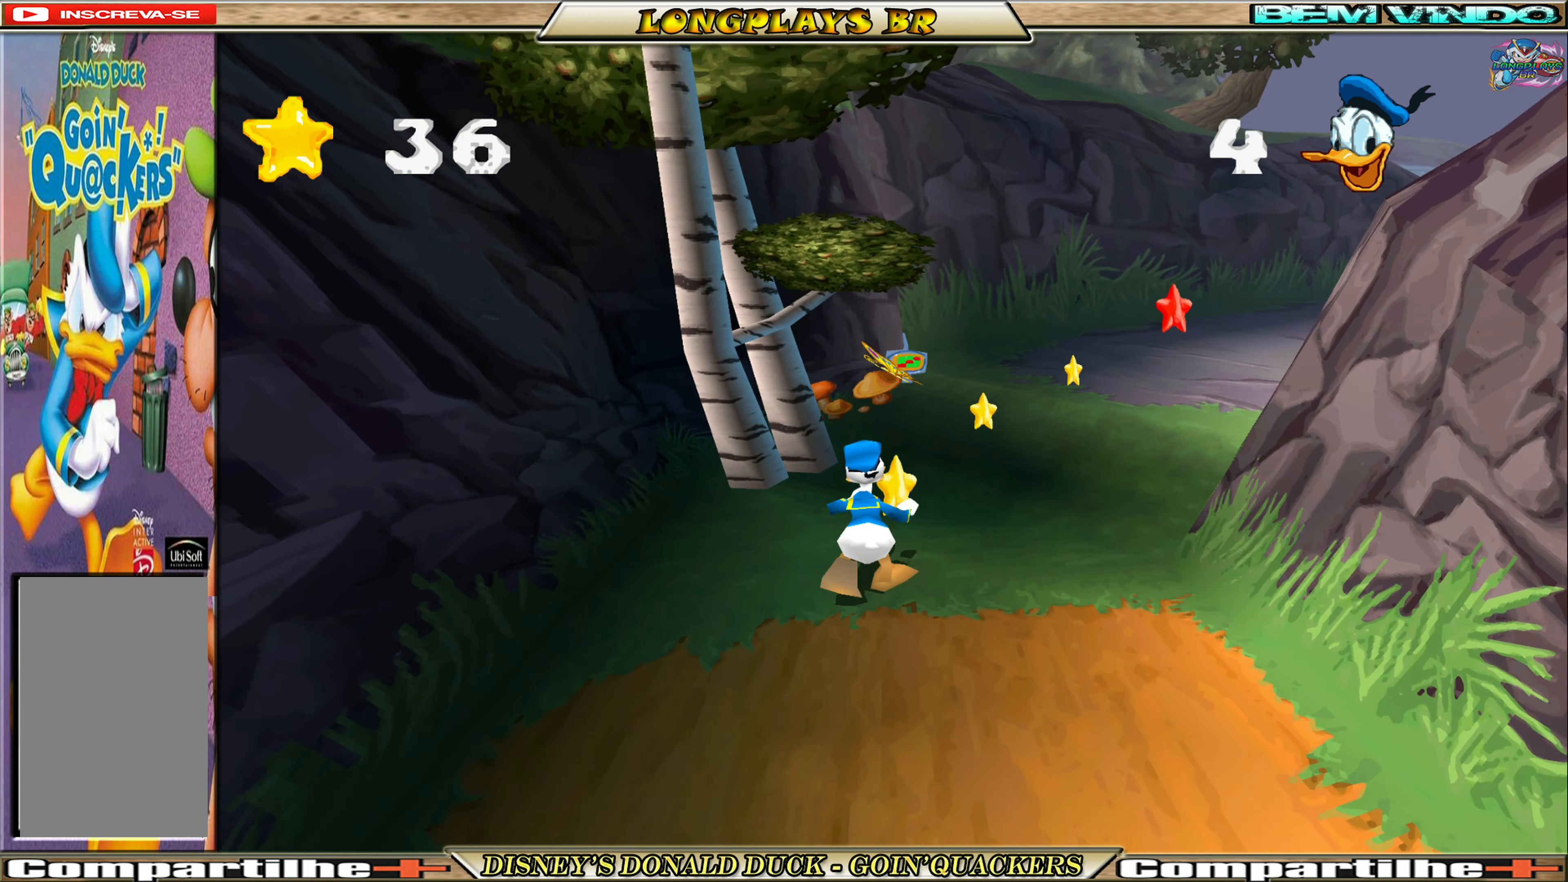
{"buttons": ["DPAD_UP"], "left_stick": "center", "events": [[284, "DPAD_RIGHT", "up"]]}
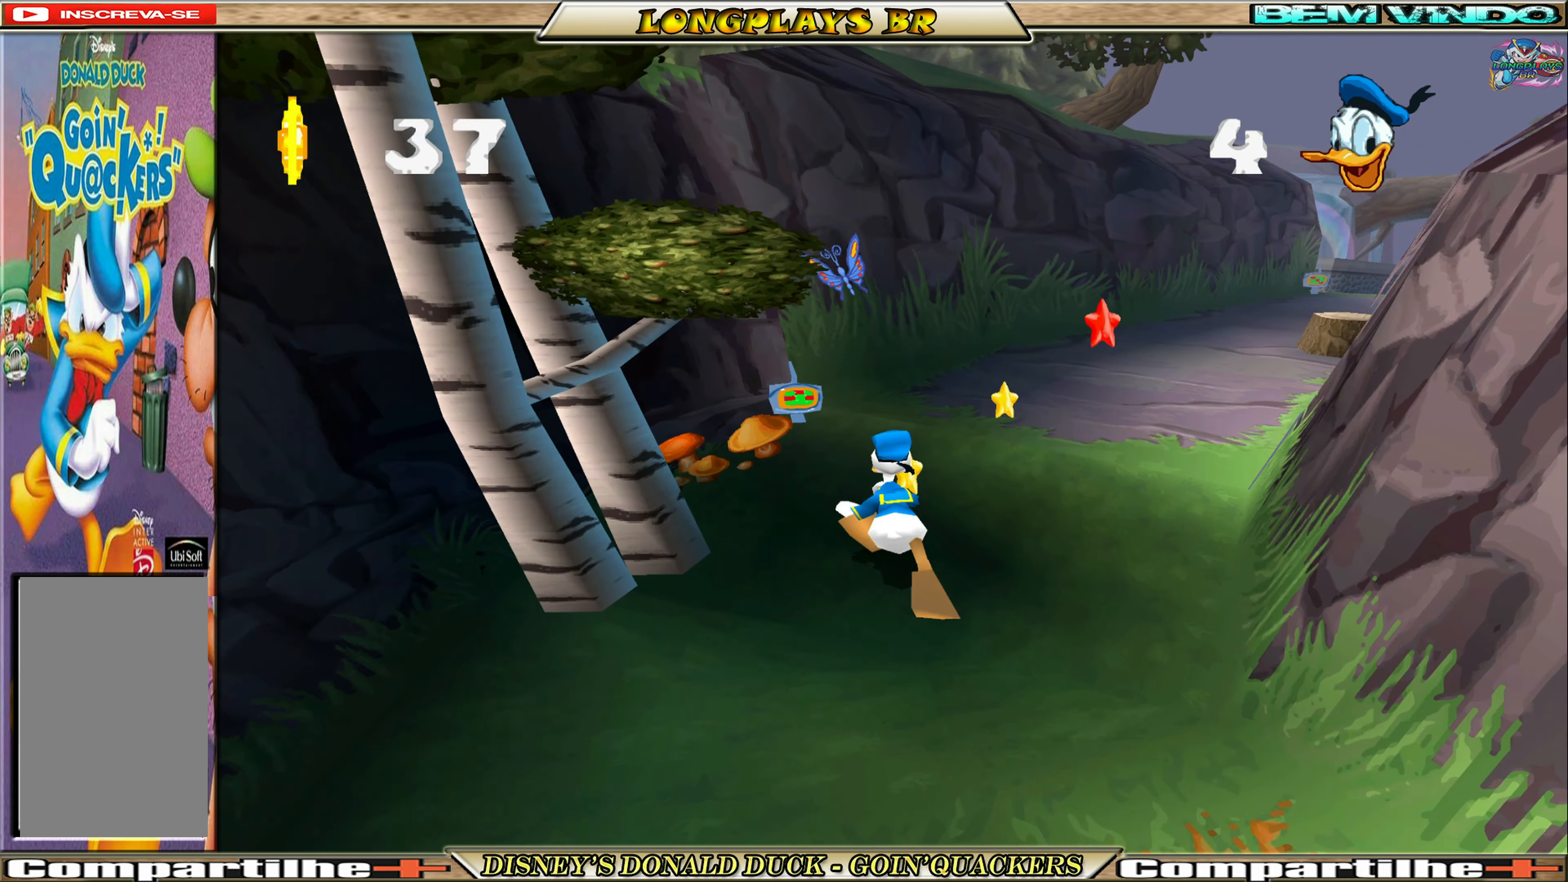
{"buttons": ["DPAD_UP"], "left_stick": "center", "events": [[100, "DPAD_RIGHT", "down"], [417, "DPAD_RIGHT", "up"]]}
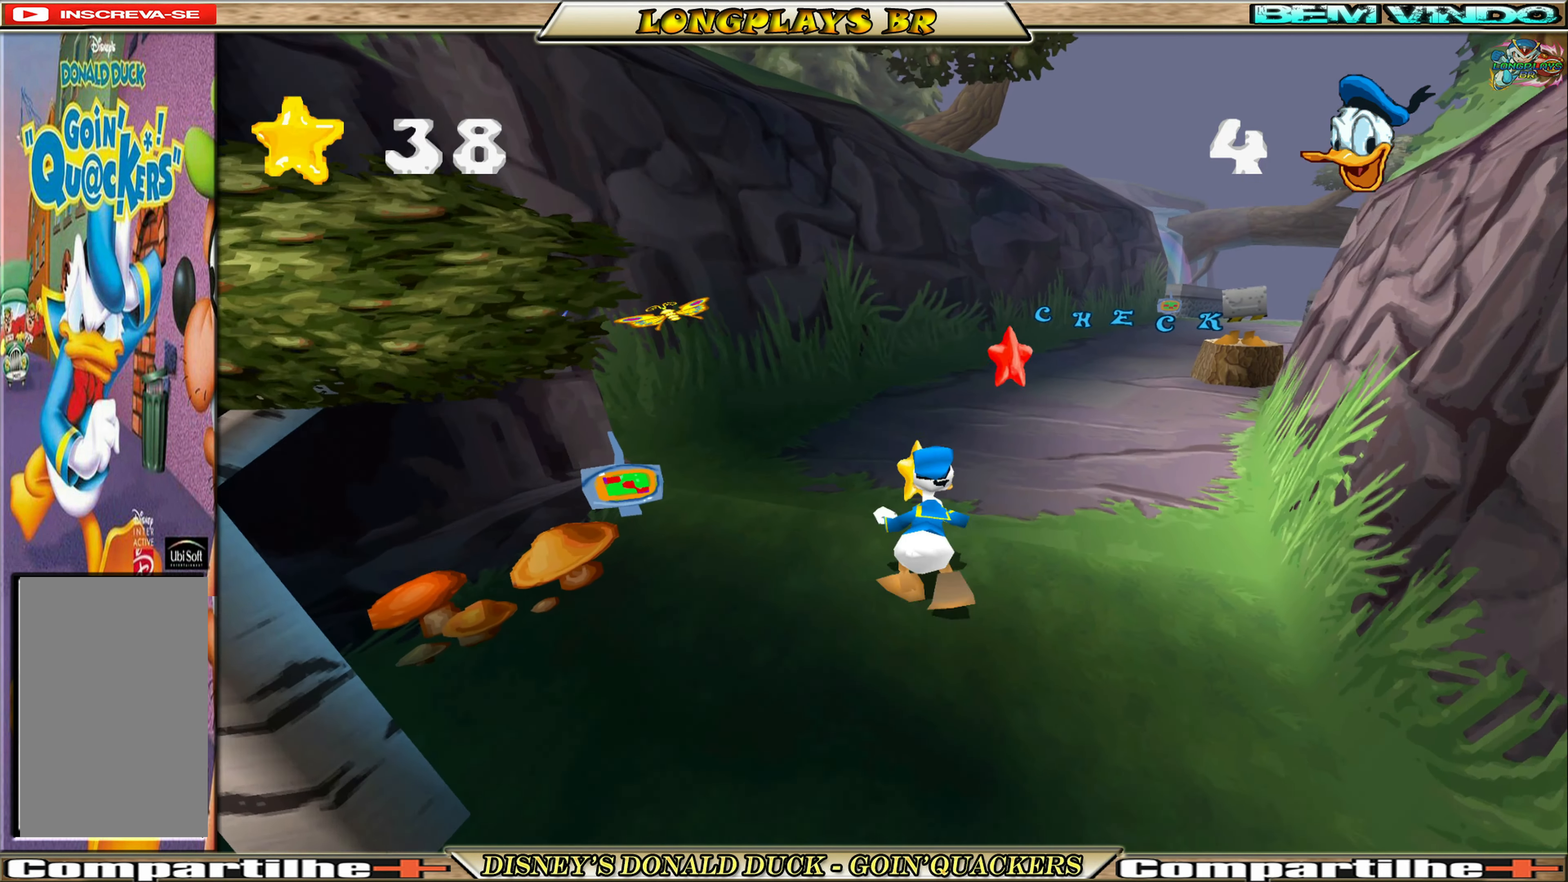
{"buttons": ["DPAD_UP", "DPAD_LEFT"], "left_stick": "center", "events": [[17, "DPAD_LEFT", "down"], [150, "DPAD_UP", "up"], [200, "DPAD_DOWN", "down"], [434, "DPAD_DOWN", "up"], [500, "DPAD_UP", "down"]]}
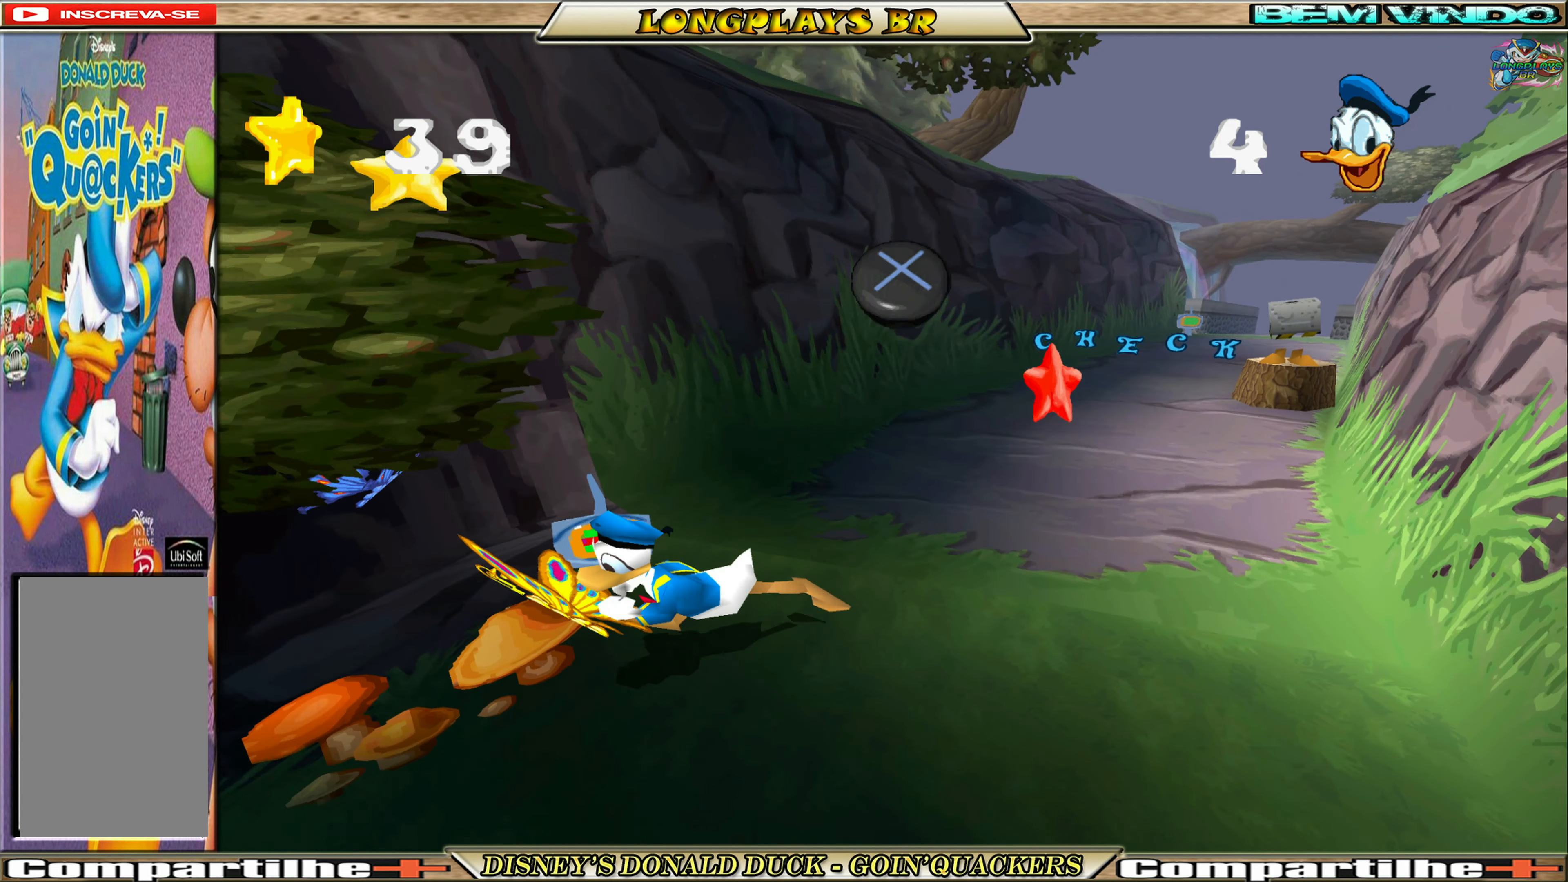
{"buttons": [], "left_stick": "center", "events": [[67, "DPAD_LEFT", "up"], [234, "DPAD_UP", "up"], [267, "A", "down"], [400, "A", "up"]]}
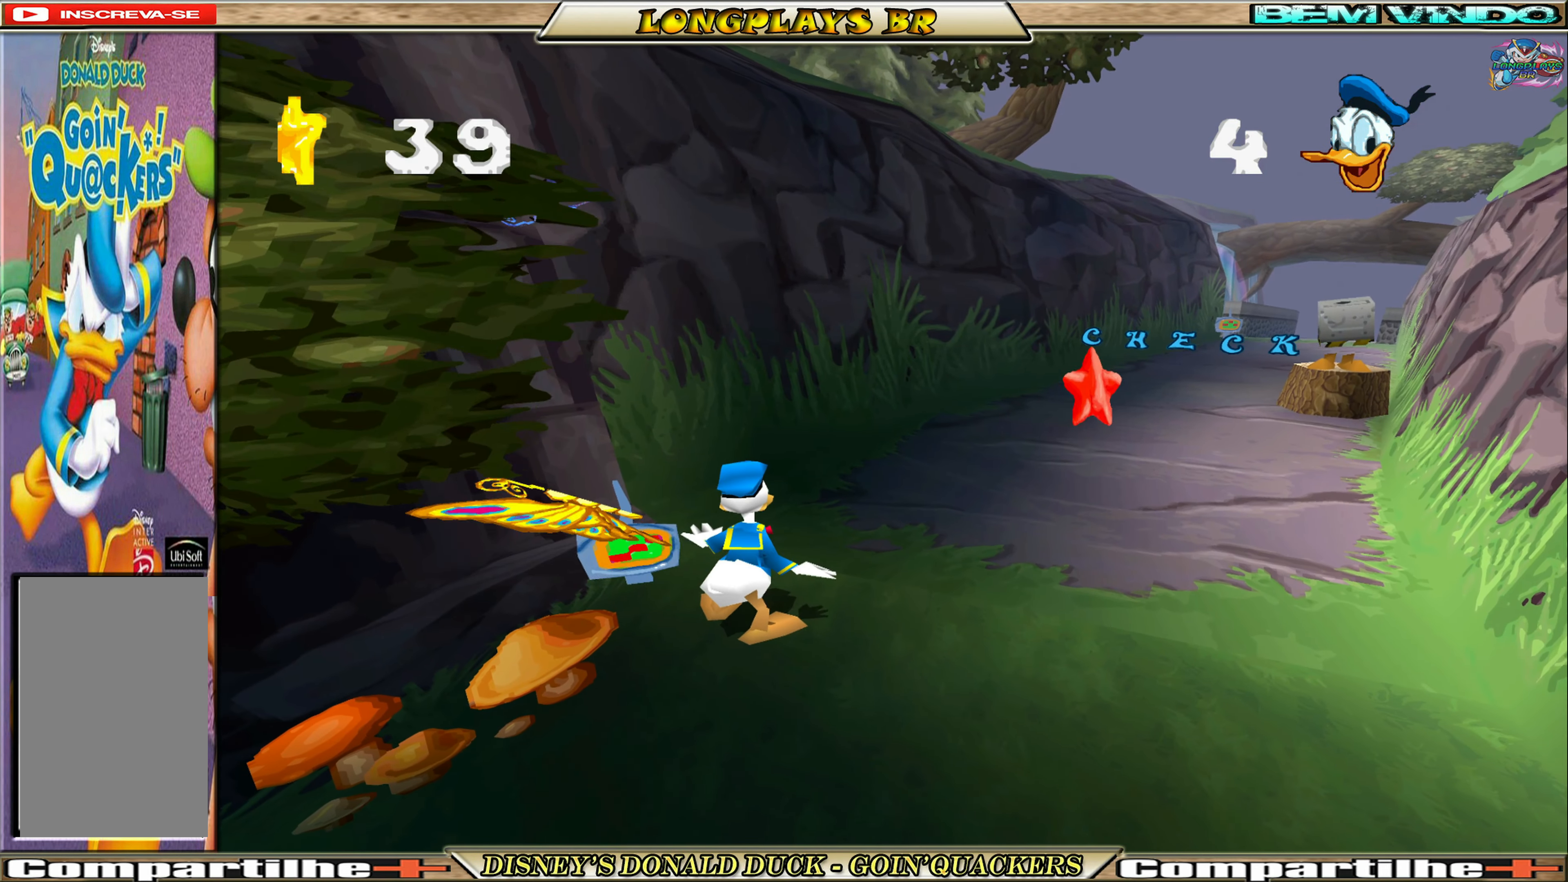
{"buttons": [], "left_stick": "center", "events": []}
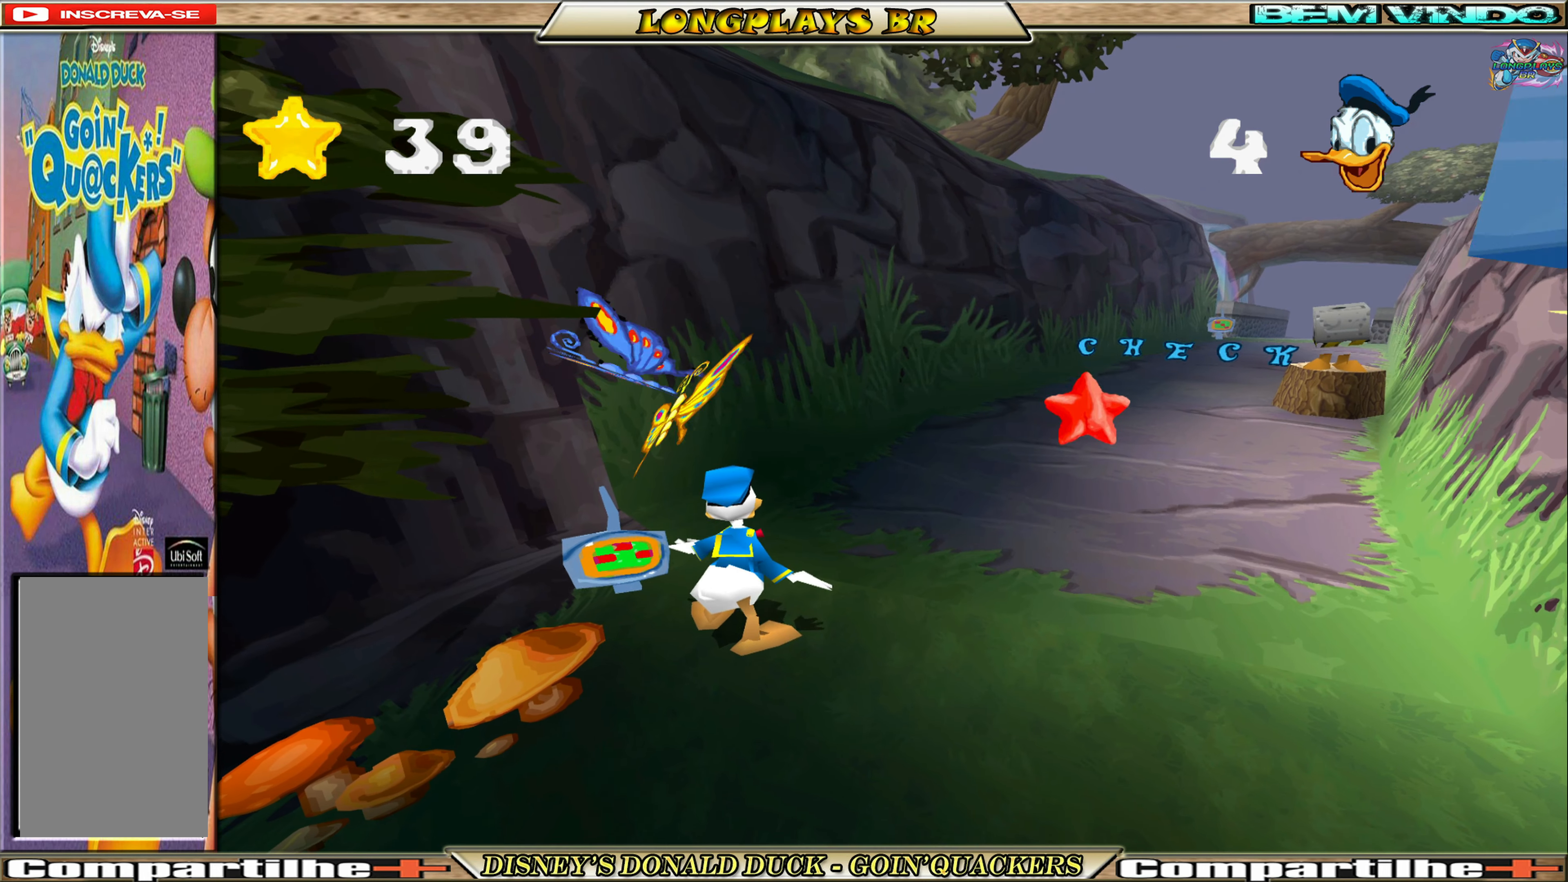
{"buttons": [], "left_stick": "center", "events": [[133, "DPAD_LEFT", "down"], [266, "DPAD_LEFT", "up"]]}